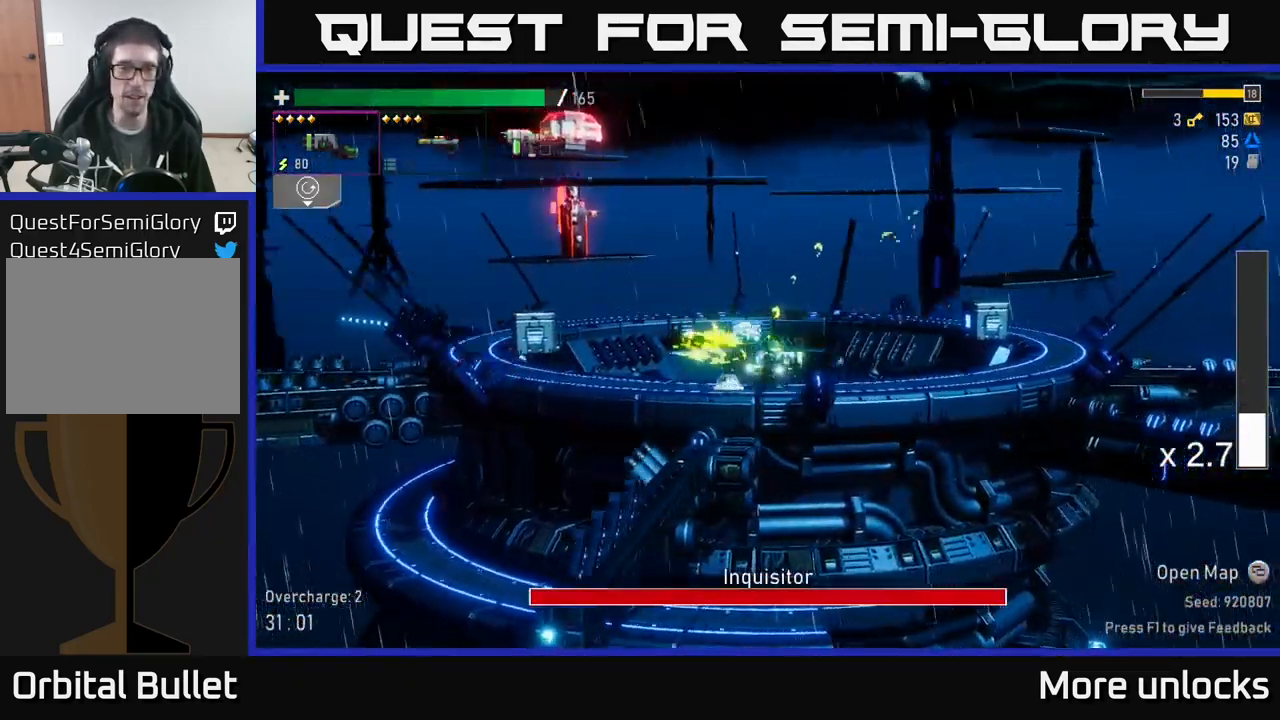
Gameplay with a controller (Xbox layout); each line is a JSON object with the inputs held at the frame after it. "events" lists button and stick changes between this image and that frame as [ms after this image, input, new state], when the widget could be followed in between.
{"buttons": [], "left_stick": "left", "right_stick": "center", "events": [[217, "X", "down"], [467, "X", "up"]]}
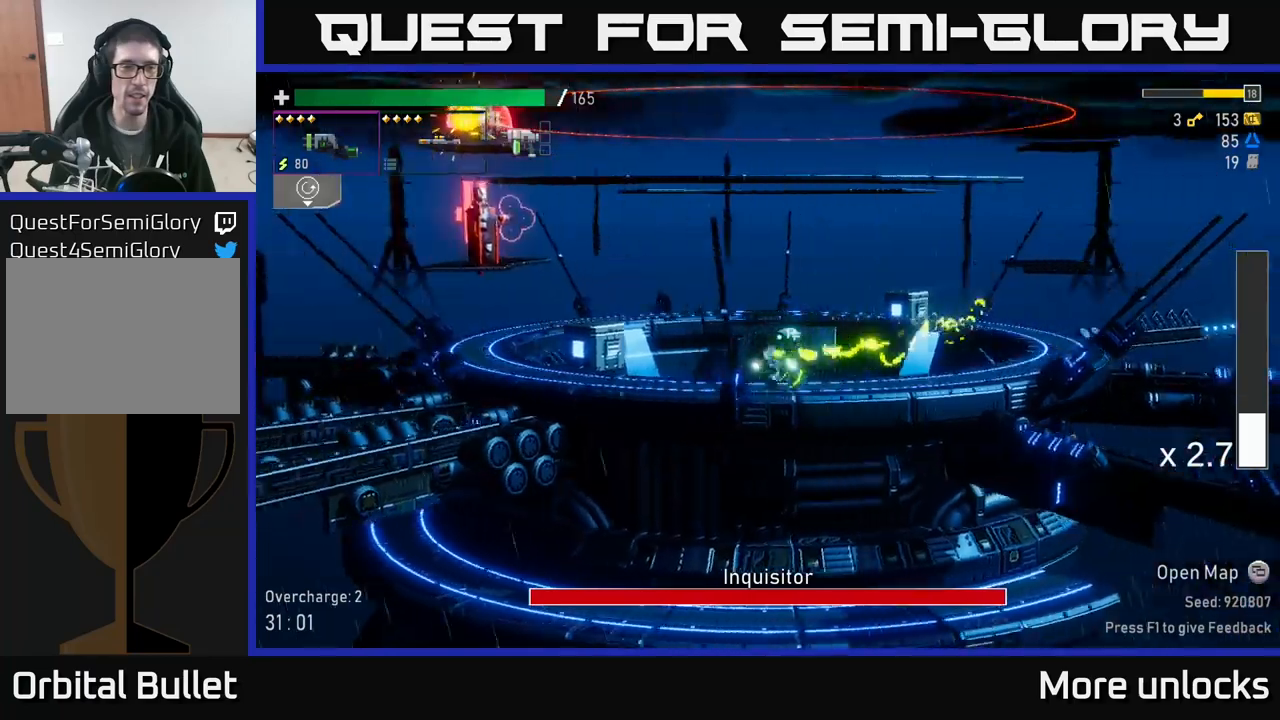
{"buttons": [], "left_stick": "left", "right_stick": "center", "events": []}
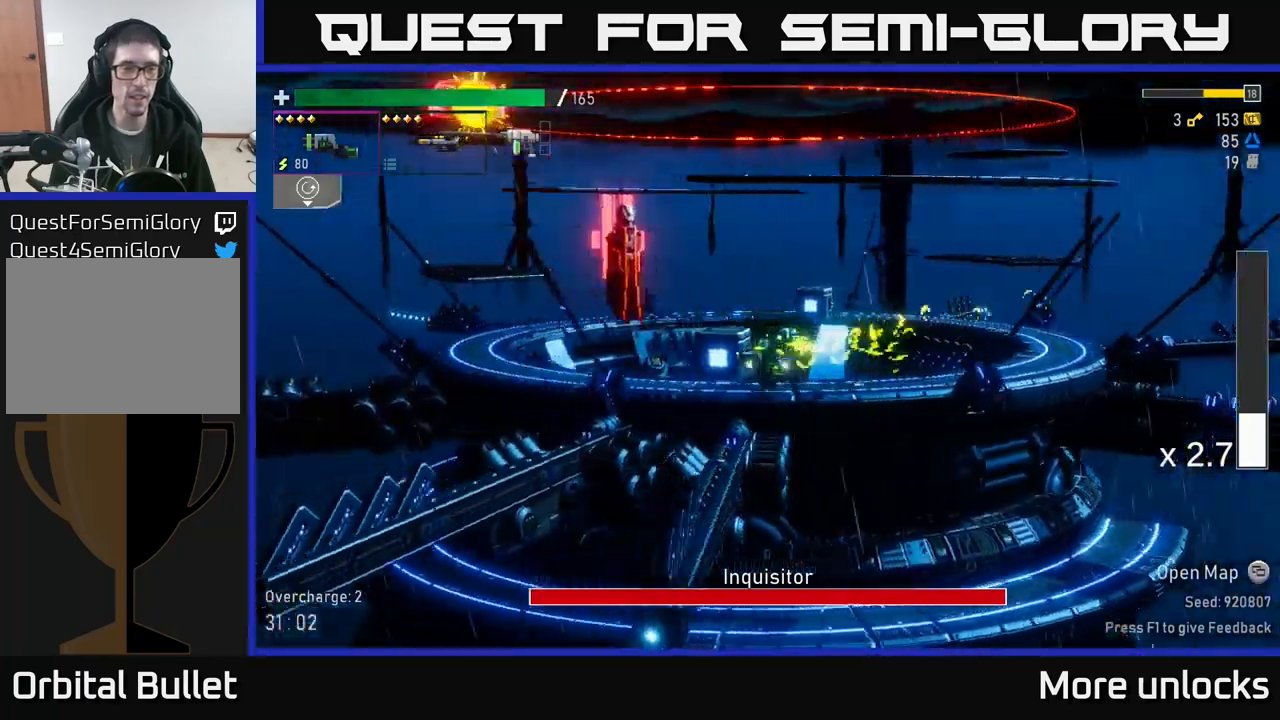
{"buttons": [], "left_stick": "right", "right_stick": "center", "events": [[266, "left_stick", "right"], [283, "A", "down"], [366, "R2", "down"], [483, "A", "up"], [483, "R2", "up"]]}
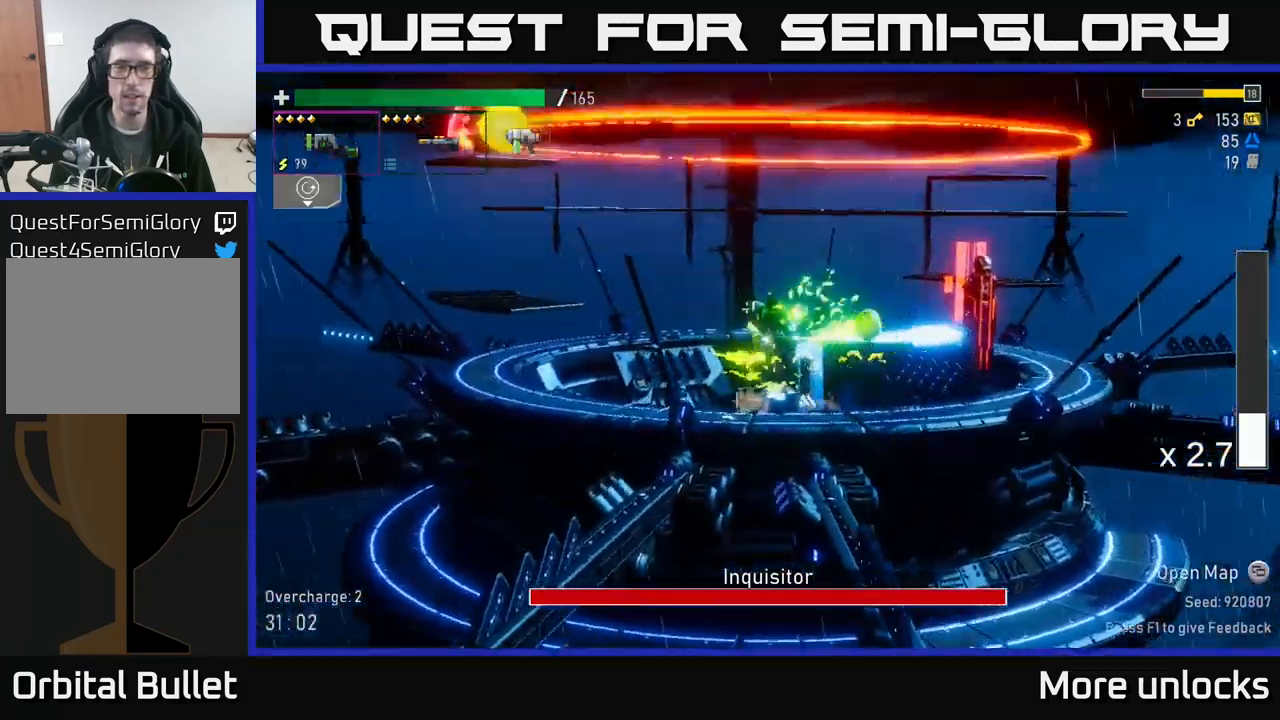
{"buttons": ["R2"], "left_stick": "right", "right_stick": "center", "events": [[433, "R2", "down"]]}
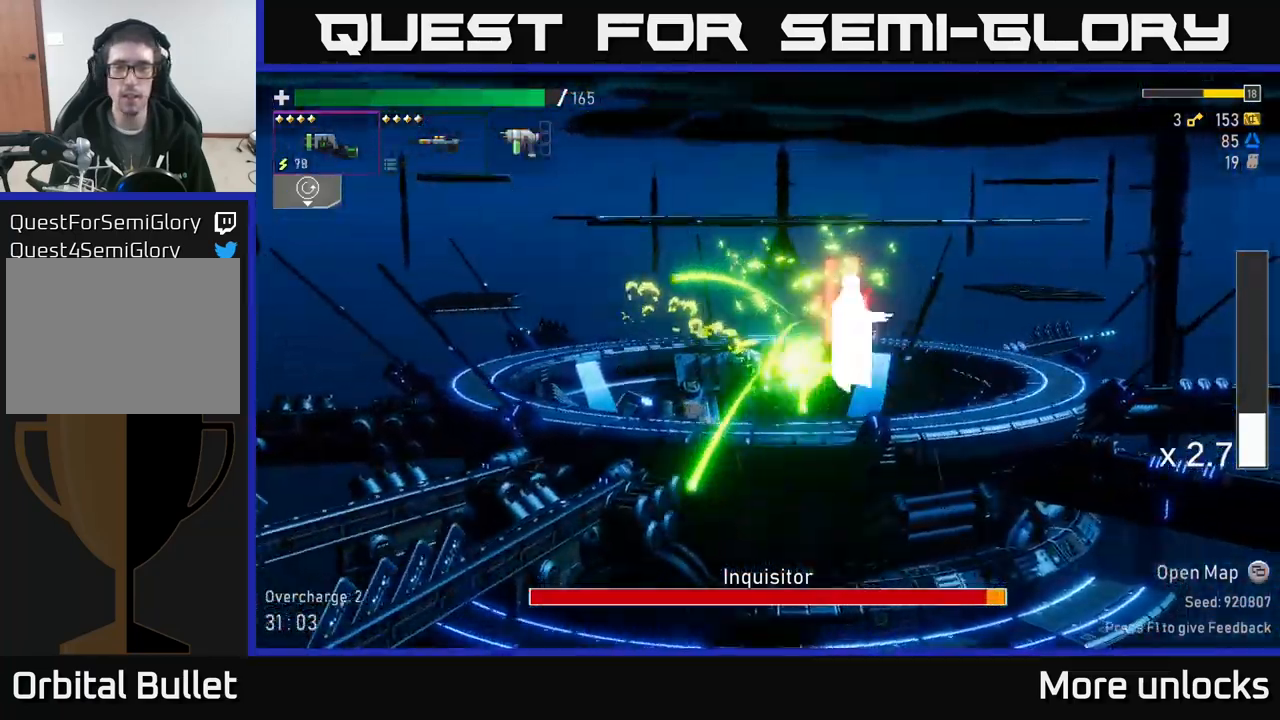
{"buttons": ["R2"], "left_stick": "right", "right_stick": "center", "events": [[50, "left_stick", "center"], [83, "R2", "up"], [433, "left_stick", "right"], [483, "R2", "down"]]}
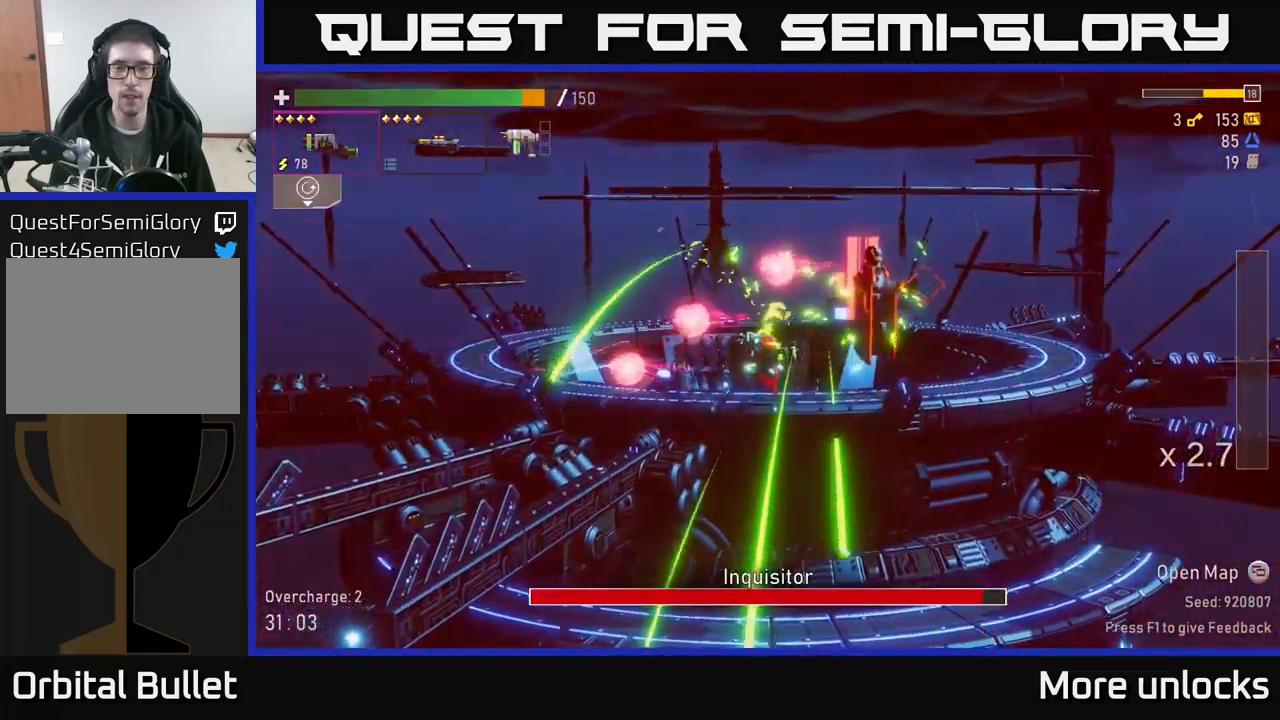
{"buttons": [], "left_stick": "right", "right_stick": "center", "events": [[83, "R2", "up"], [150, "R2", "down"], [250, "R2", "up"], [266, "left_stick", "center"], [466, "left_stick", "right"]]}
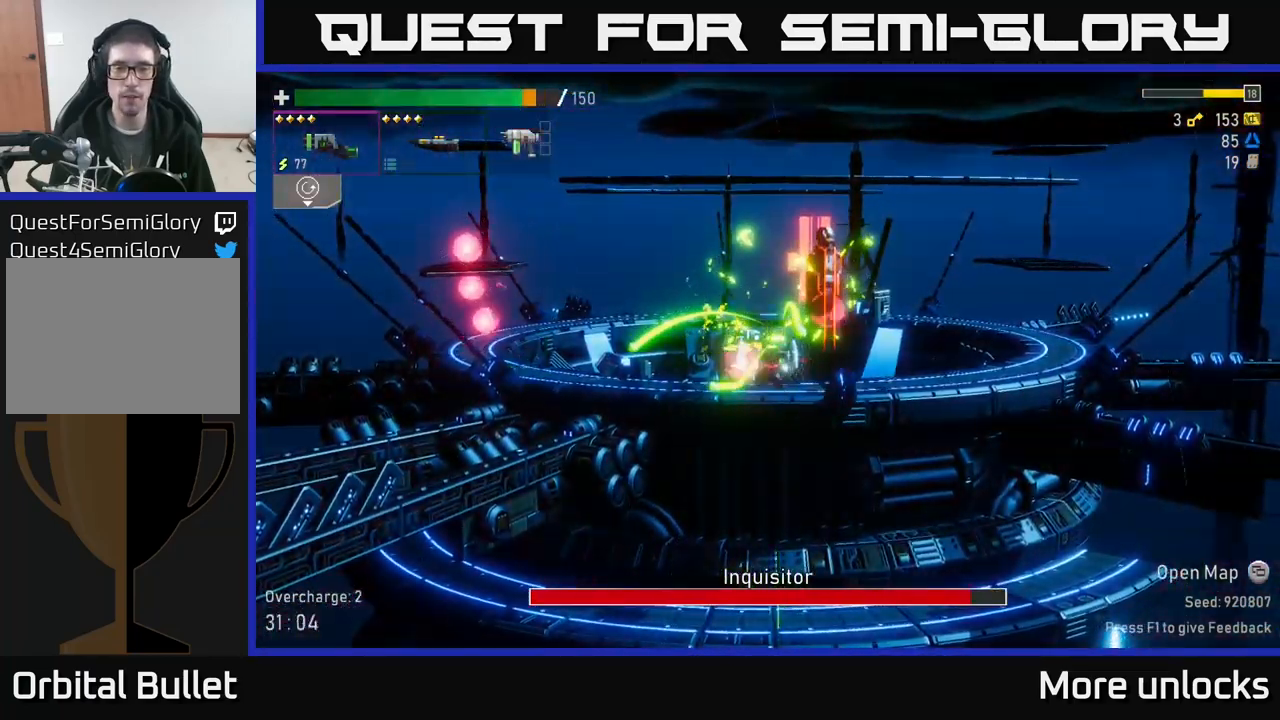
{"buttons": [], "left_stick": "left", "right_stick": "center", "events": [[16, "R2", "down"], [133, "R2", "up"], [233, "X", "down"], [350, "X", "up"], [466, "left_stick", "left"]]}
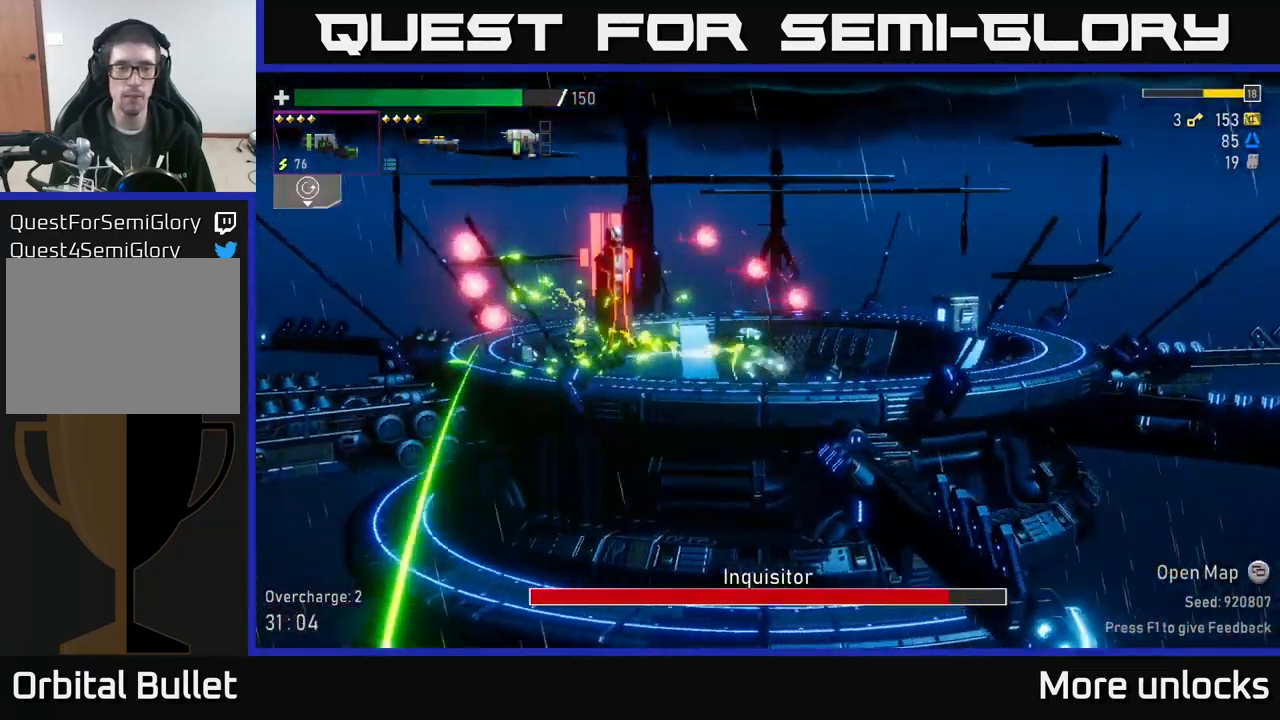
{"buttons": [], "left_stick": "left", "right_stick": "center", "events": [[116, "R2", "down"], [183, "left_stick", "center"], [233, "R2", "up"], [400, "left_stick", "left"]]}
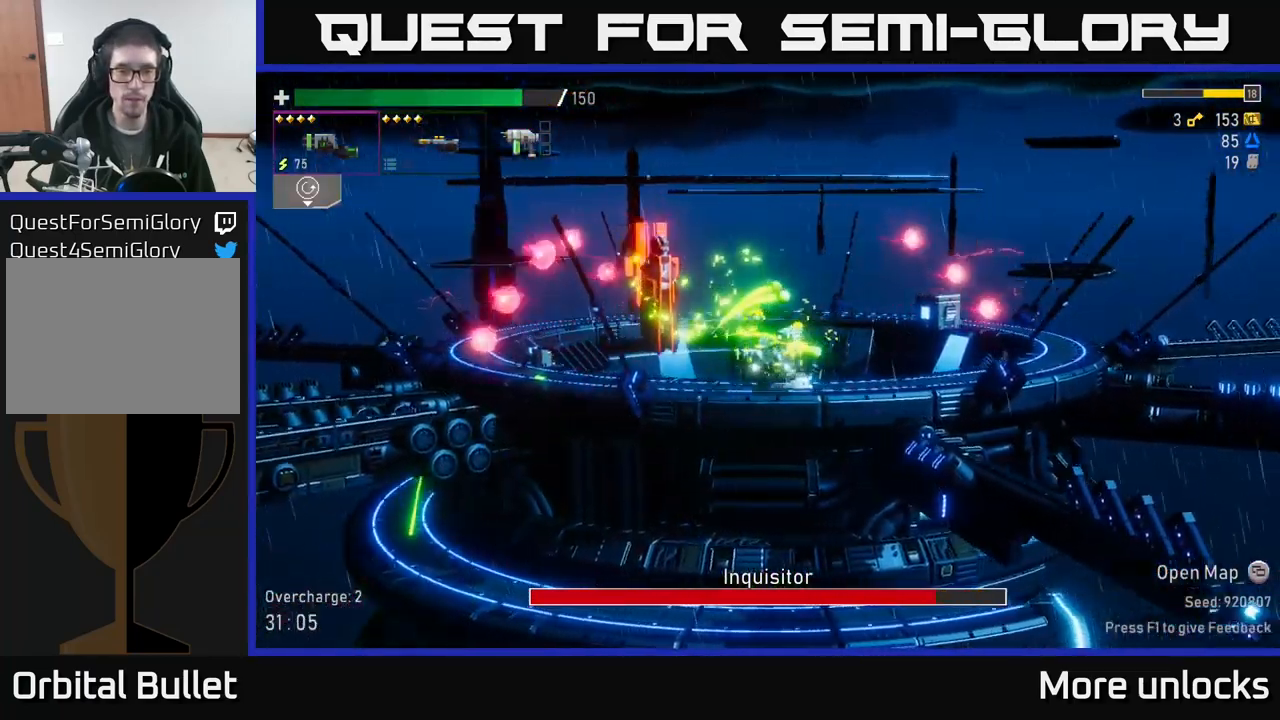
{"buttons": [], "left_stick": "center", "right_stick": "center", "events": [[150, "left_stick", "center"], [166, "R2", "down"], [300, "R2", "up"]]}
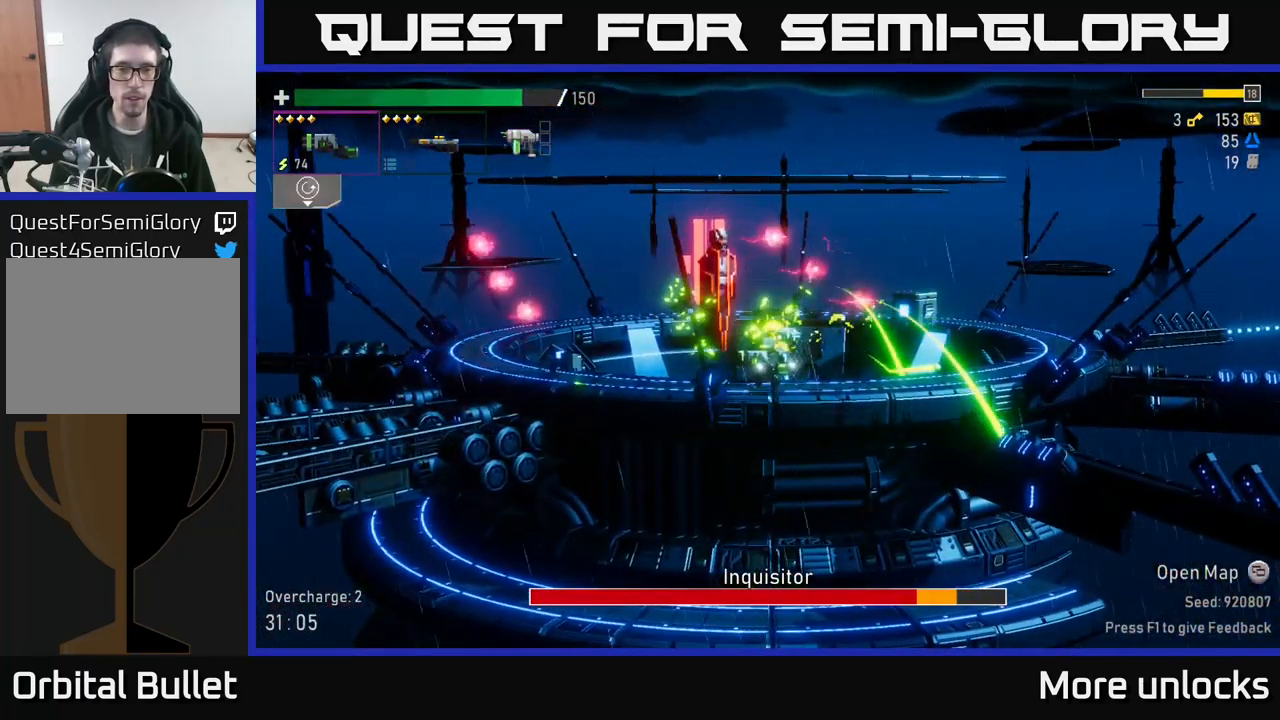
{"buttons": [], "left_stick": "center", "right_stick": "center", "events": [[150, "A", "down"], [200, "left_stick", "left"], [250, "R2", "down"], [333, "A", "up"], [366, "left_stick", "center"], [416, "R2", "up"]]}
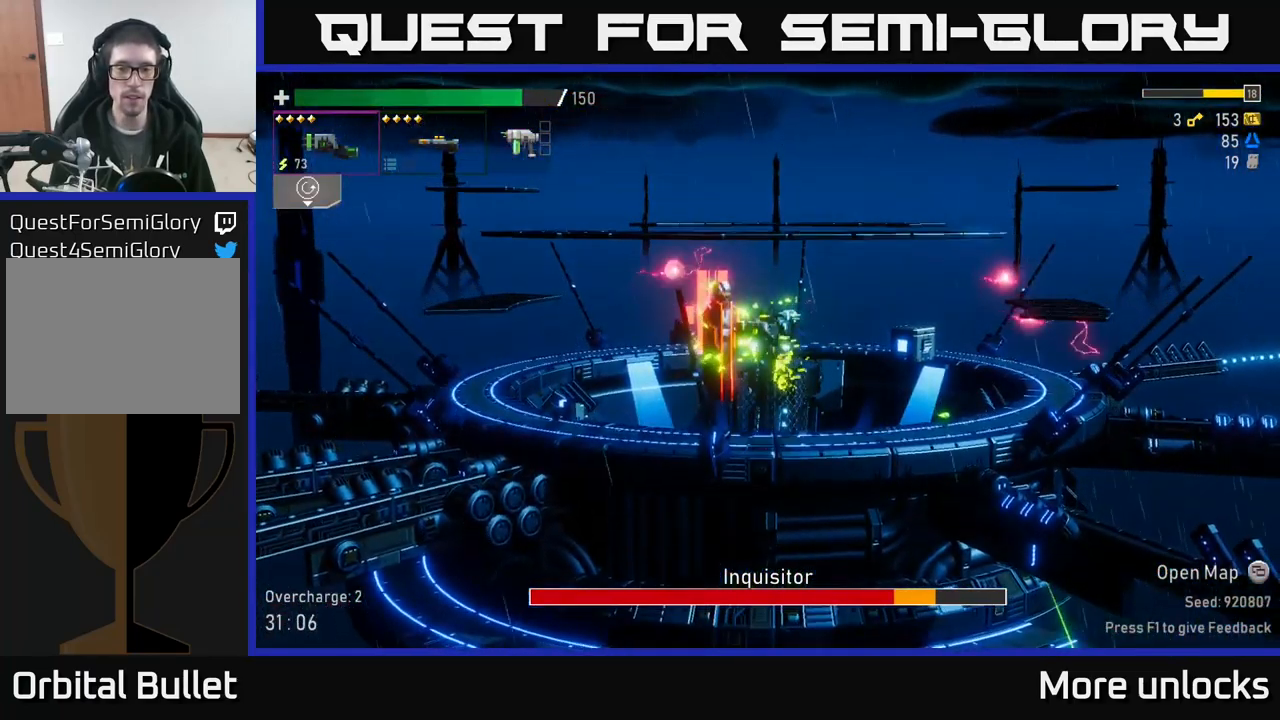
{"buttons": [], "left_stick": "center", "right_stick": "center", "events": [[300, "R2", "down"], [316, "left_stick", "left"], [416, "R2", "up"], [416, "left_stick", "center"]]}
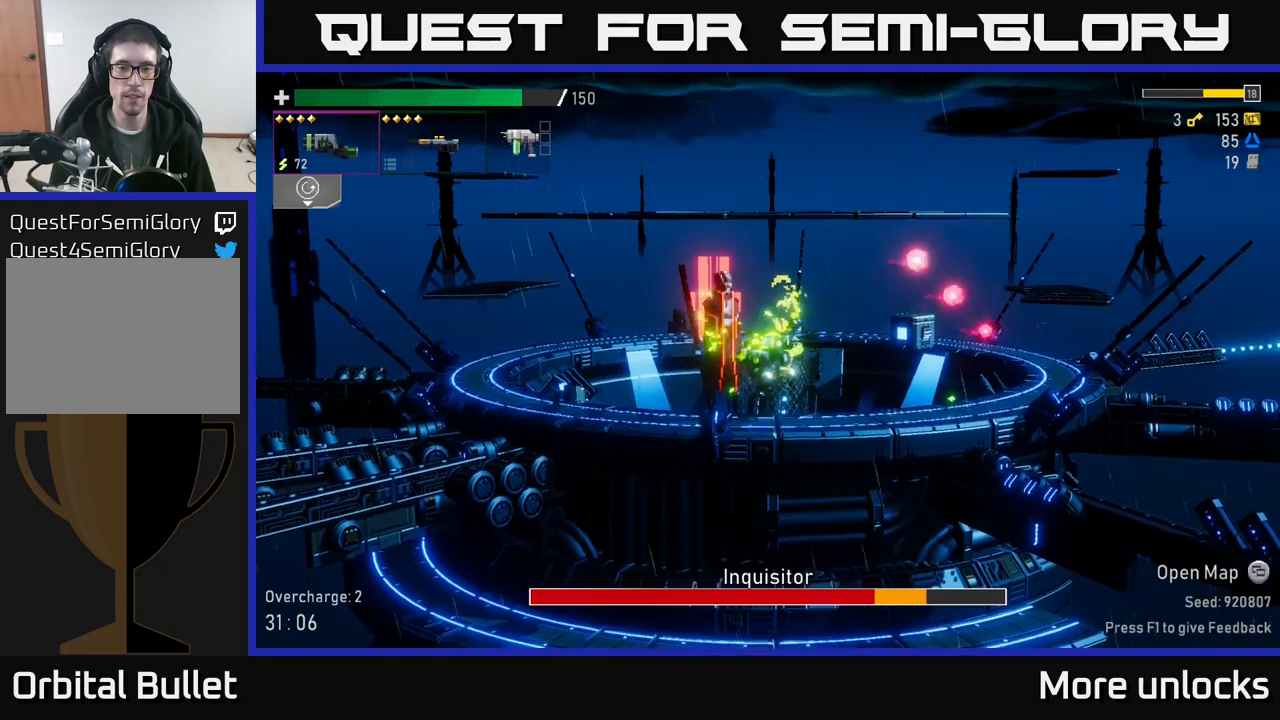
{"buttons": [], "left_stick": "center", "right_stick": "center", "events": [[267, "left_stick", "left"], [283, "R2", "down"], [367, "left_stick", "center"], [450, "R2", "up"]]}
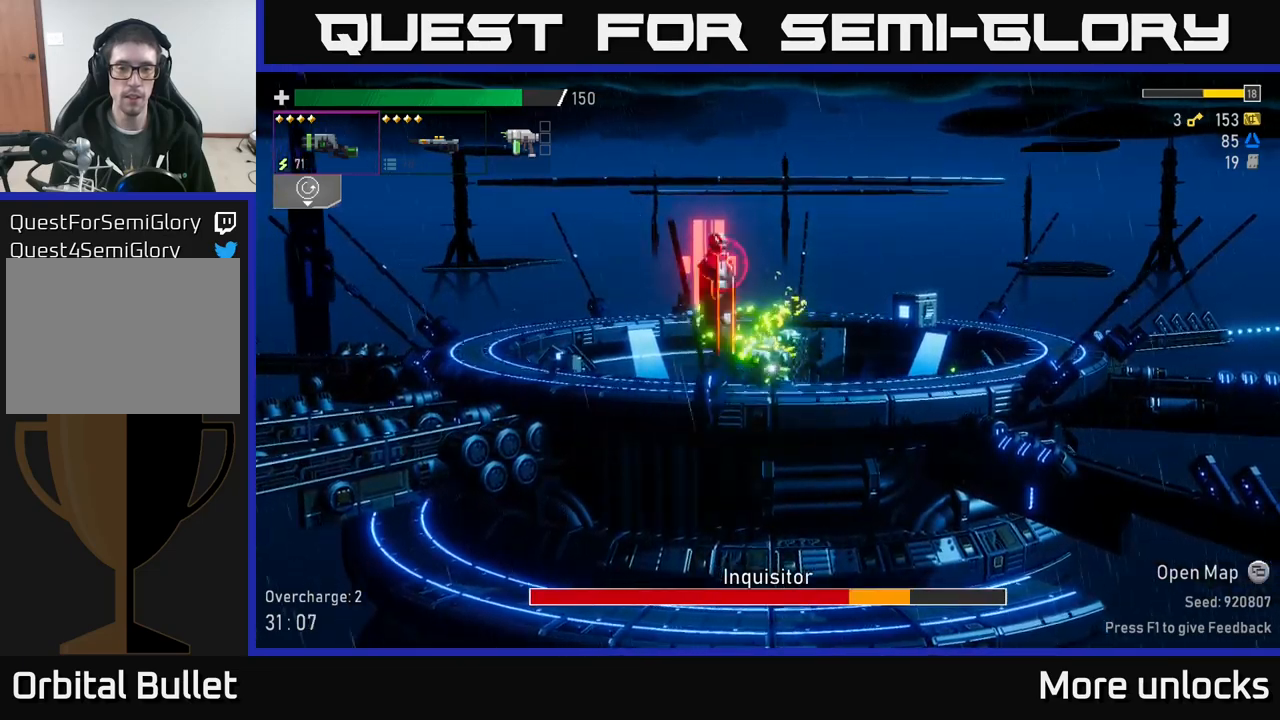
{"buttons": [], "left_stick": "left", "right_stick": "center", "events": [[217, "A", "down"], [283, "R2", "down"], [400, "A", "up"], [400, "left_stick", "left"], [433, "R2", "up"]]}
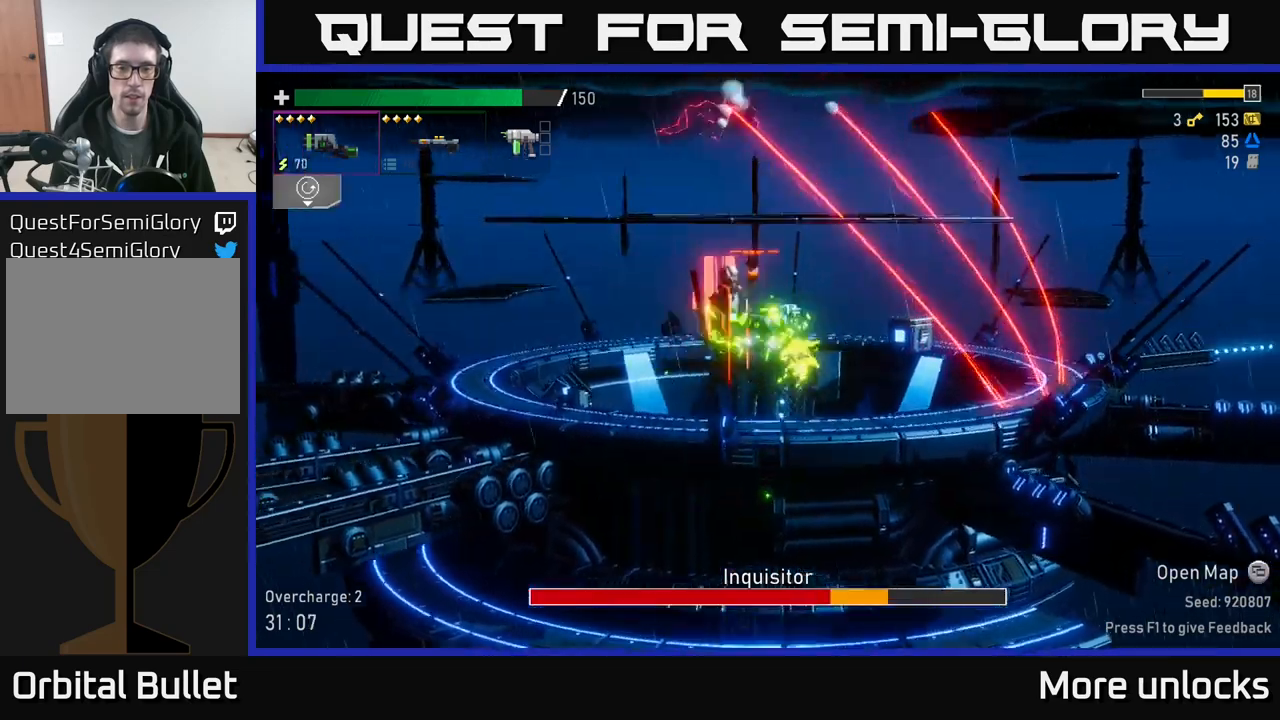
{"buttons": [], "left_stick": "center", "right_stick": "center", "events": [[33, "left_stick", "center"], [183, "R2", "down"], [450, "R2", "up"]]}
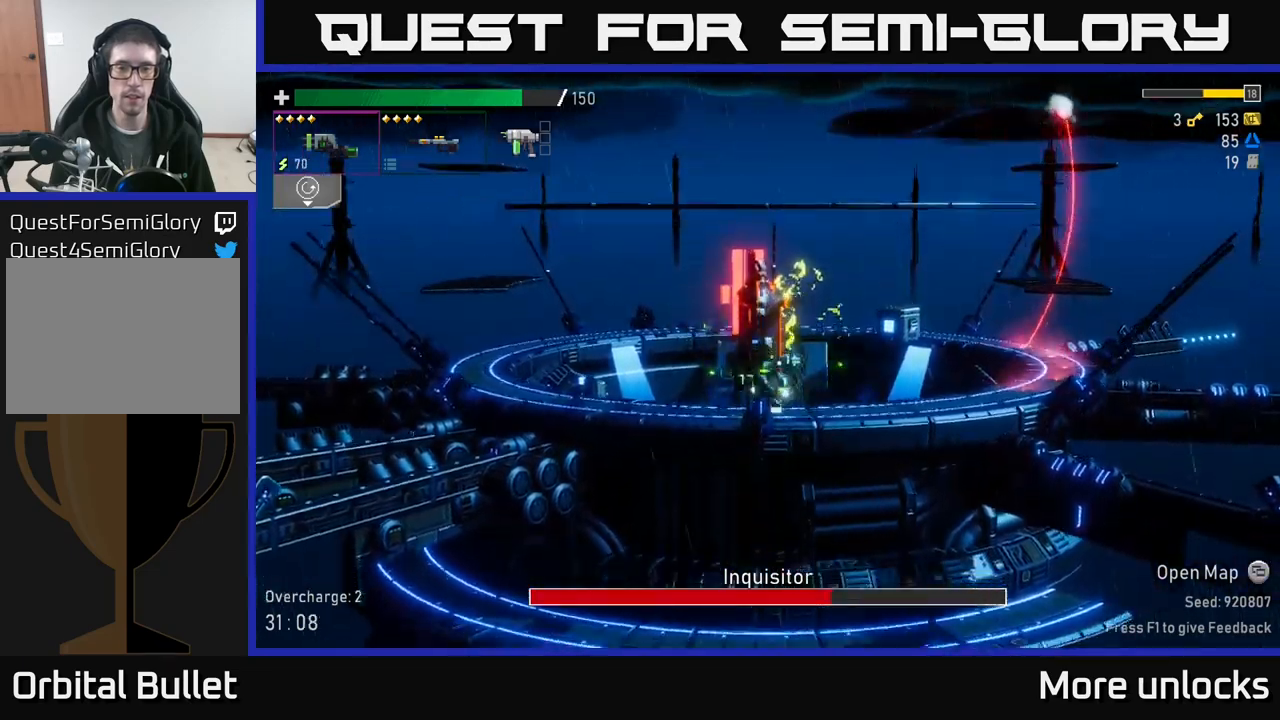
{"buttons": [], "left_stick": "left", "right_stick": "center", "events": [[33, "R2", "down"], [150, "R2", "up"], [283, "A", "down"], [300, "left_stick", "right"], [383, "A", "up"], [433, "left_stick", "left"]]}
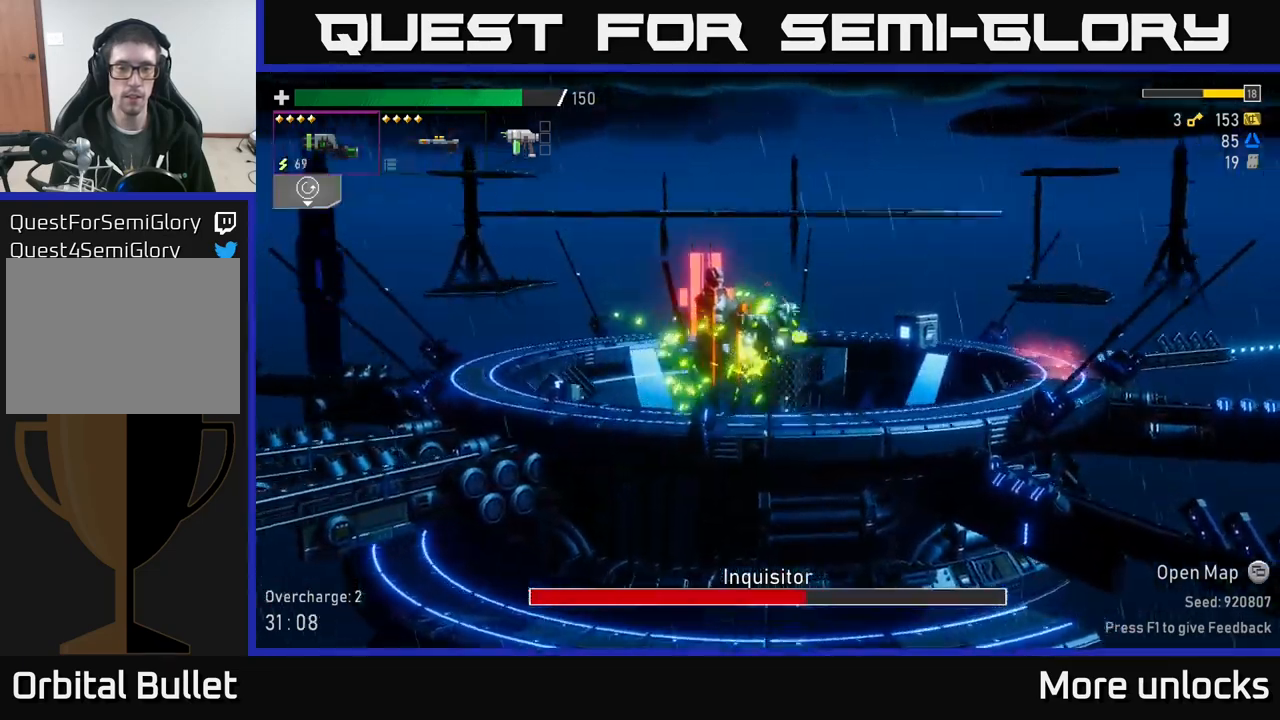
{"buttons": ["R2"], "left_stick": "center", "right_stick": "center", "events": [[33, "R2", "down"], [67, "left_stick", "center"], [183, "R2", "up"], [467, "R2", "down"]]}
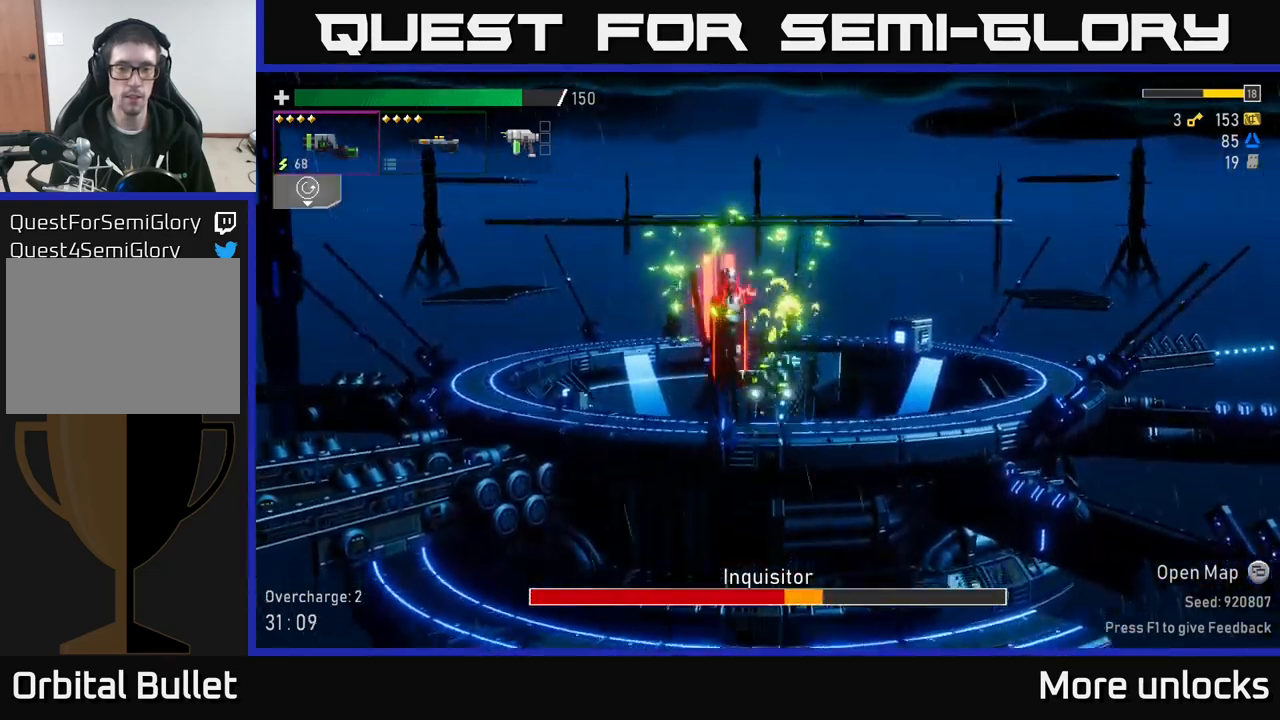
{"buttons": ["A", "R2"], "left_stick": "center", "right_stick": "center", "events": [[133, "R2", "up"], [333, "A", "down"], [417, "R2", "down"]]}
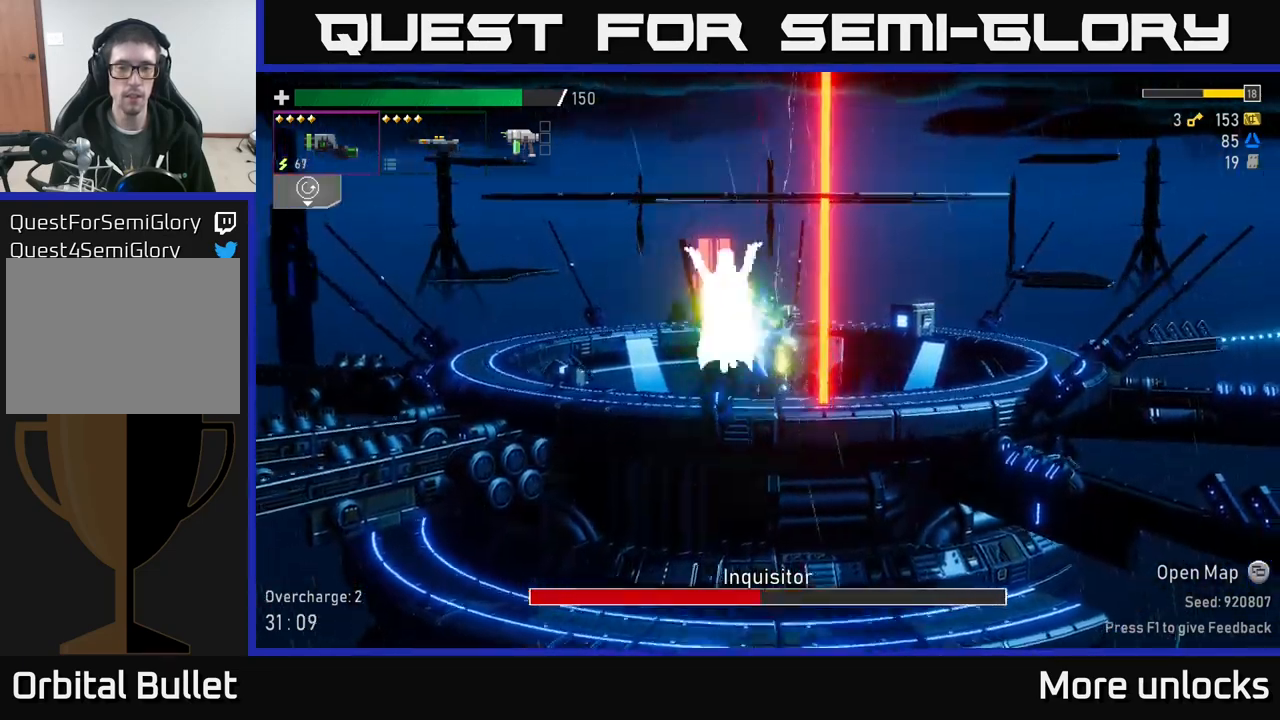
{"buttons": ["R2"], "left_stick": "center", "right_stick": "center", "events": [[50, "R2", "up"], [67, "A", "up"], [67, "left_stick", "left"], [367, "left_stick", "right"], [417, "R2", "down"], [467, "left_stick", "center"]]}
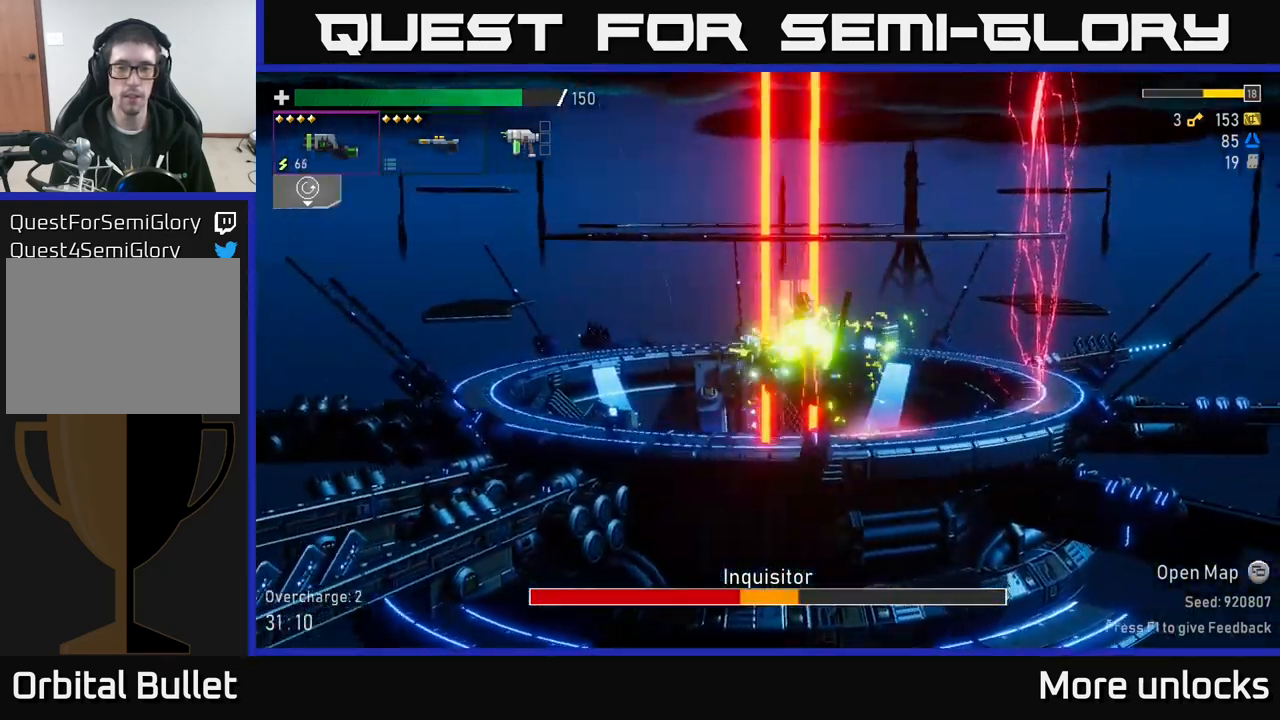
{"buttons": [], "left_stick": "right", "right_stick": "center", "events": [[33, "R2", "up"], [383, "R2", "down"], [483, "left_stick", "right"], [500, "R2", "up"]]}
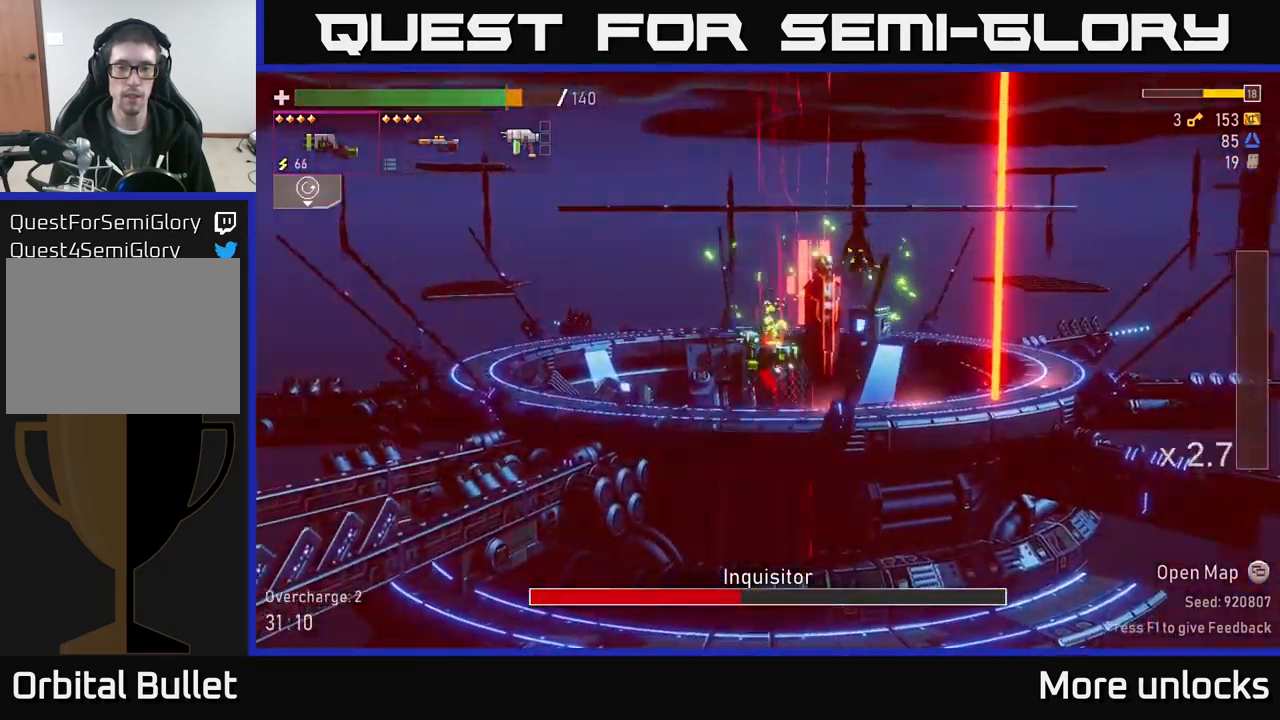
{"buttons": [], "left_stick": "right", "right_stick": "center", "events": [[183, "R2", "down"], [250, "left_stick", "center"], [267, "R2", "up"], [400, "left_stick", "right"]]}
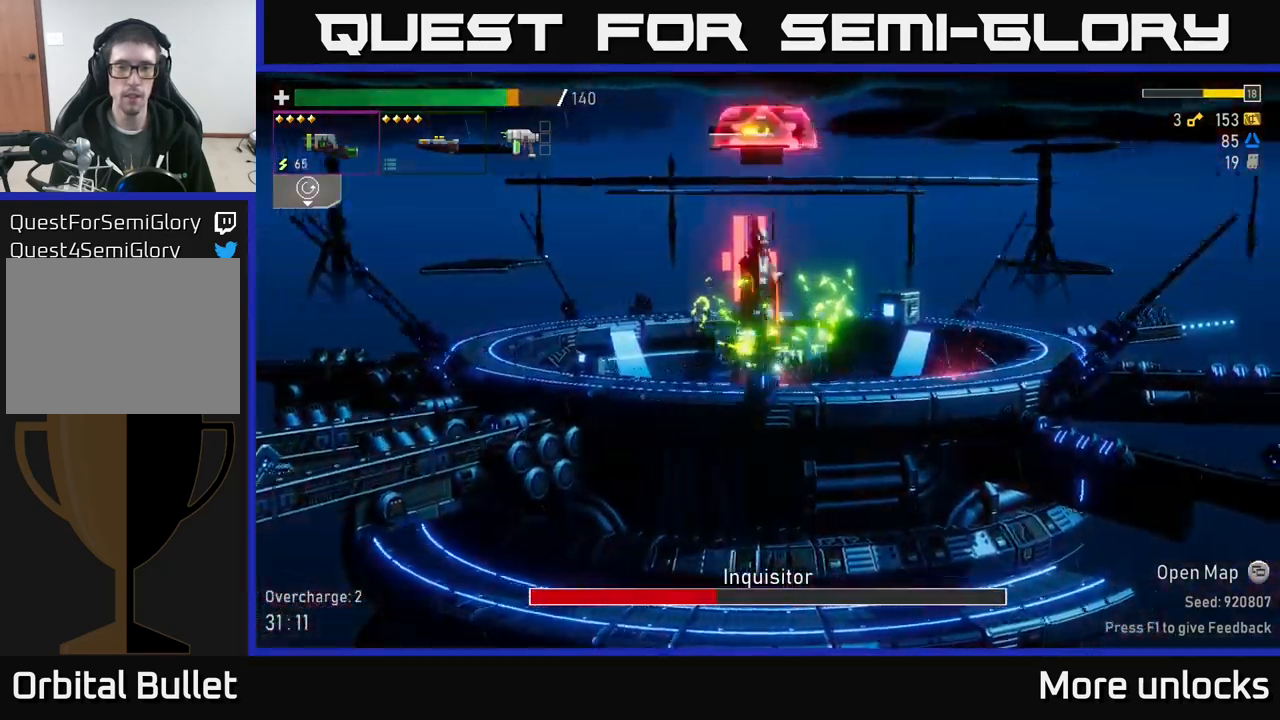
{"buttons": [], "left_stick": "center", "right_stick": "center", "events": [[83, "A", "down"], [133, "left_stick", "left"], [183, "R2", "down"], [283, "left_stick", "center"], [317, "A", "up"], [333, "R2", "up"]]}
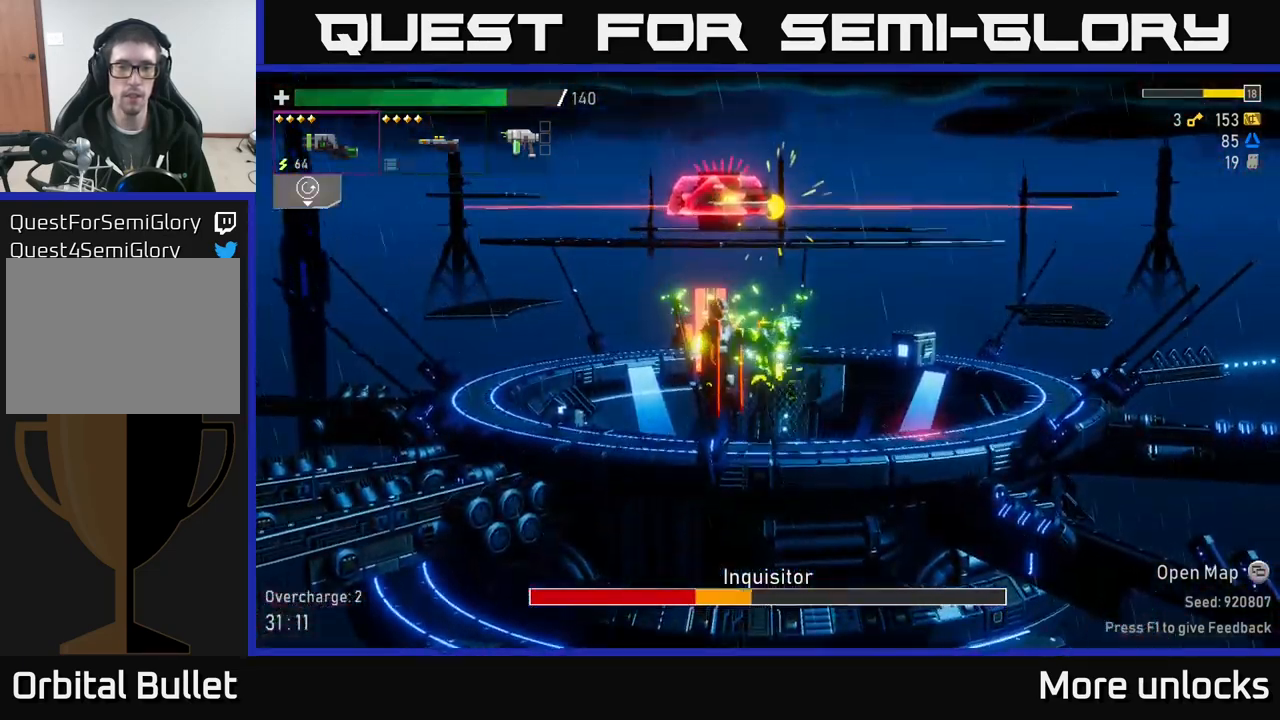
{"buttons": [], "left_stick": "center", "right_stick": "center", "events": [[166, "R2", "down"], [333, "R2", "up"]]}
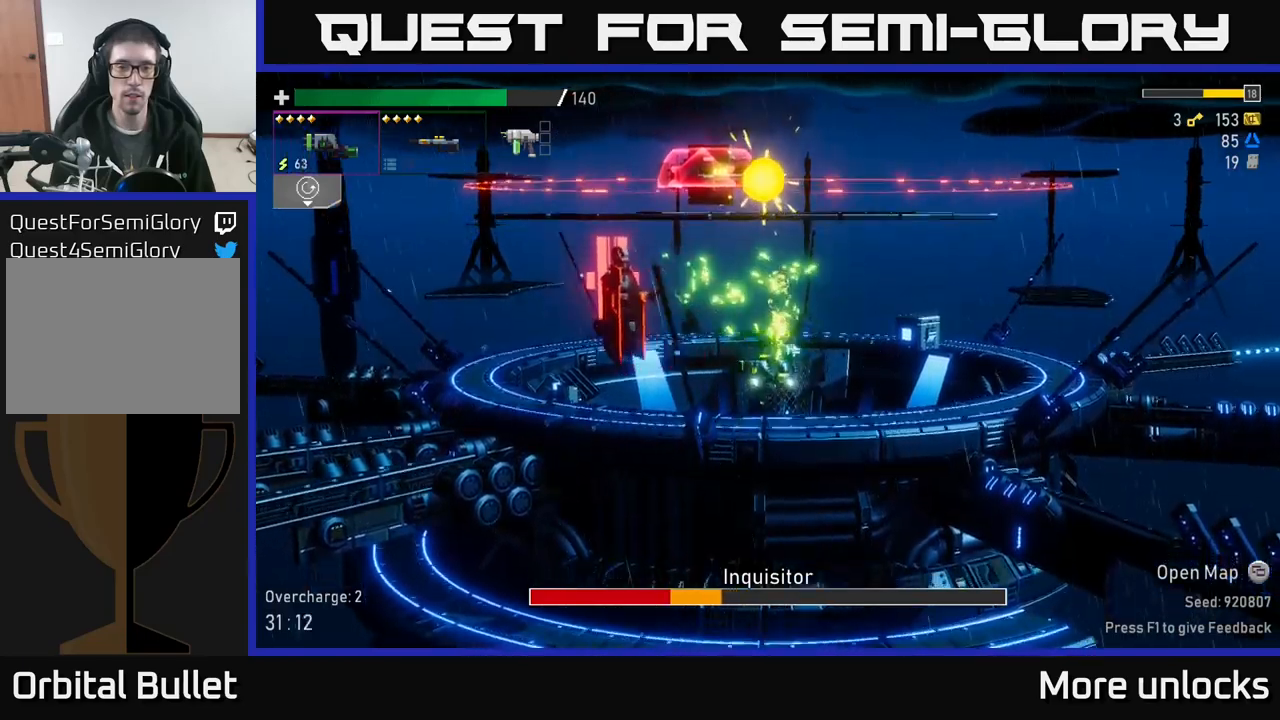
{"buttons": [], "left_stick": "left", "right_stick": "center", "events": [[100, "left_stick", "left"], [150, "A", "down"], [300, "R2", "down"], [334, "A", "up"], [367, "X", "down"], [400, "R2", "up"], [417, "X", "up"]]}
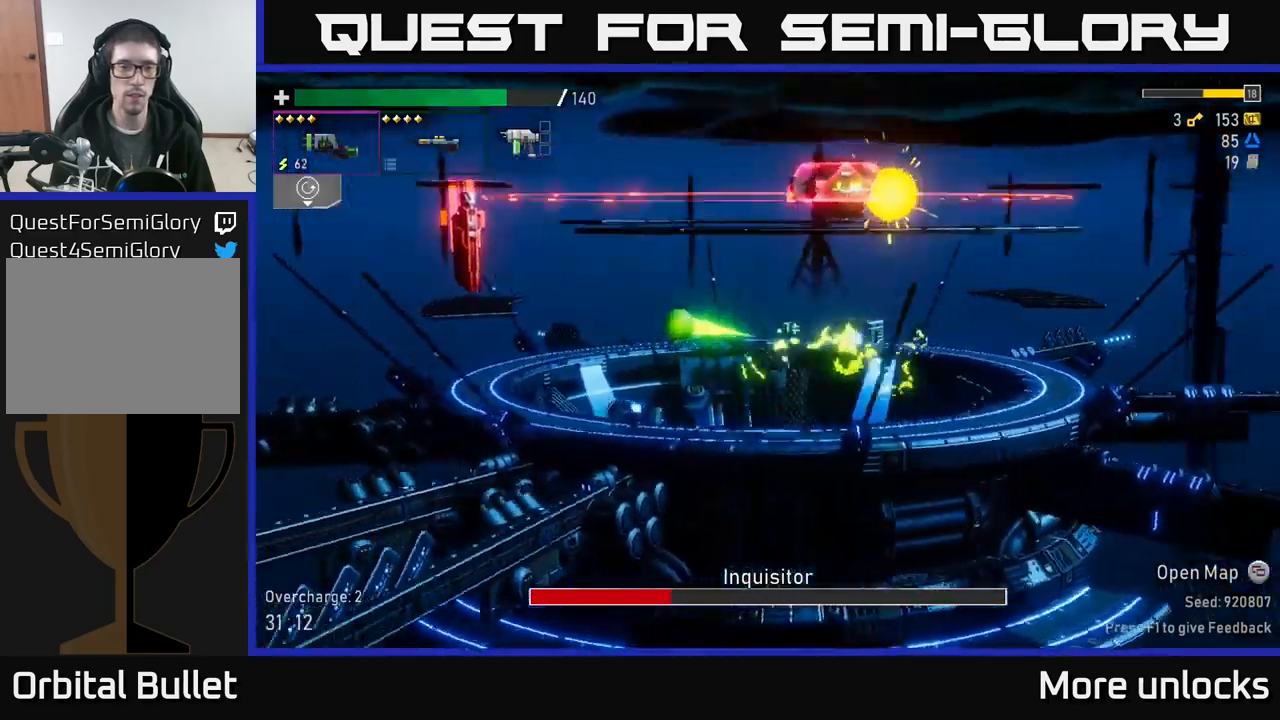
{"buttons": [], "left_stick": "left", "right_stick": "center", "events": [[50, "X", "down"], [234, "X", "up"]]}
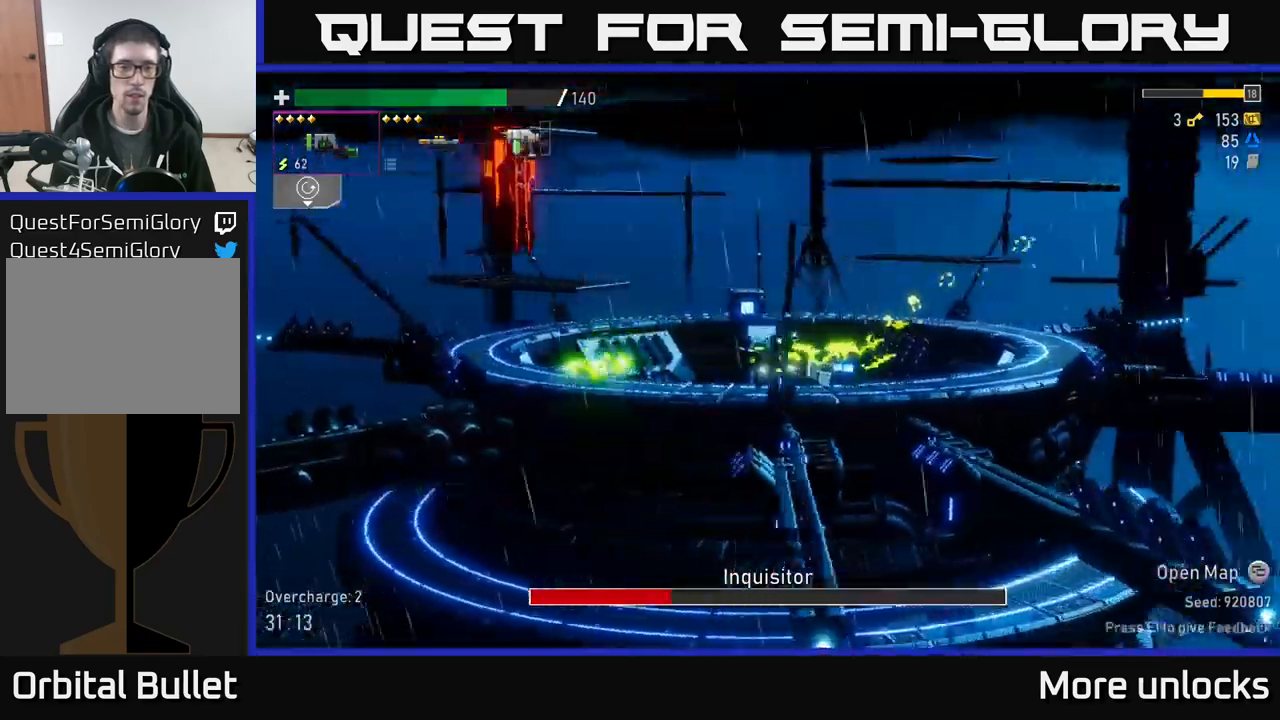
{"buttons": ["A"], "left_stick": "left", "right_stick": "center", "events": [[100, "X", "down"], [234, "X", "up"], [467, "A", "down"]]}
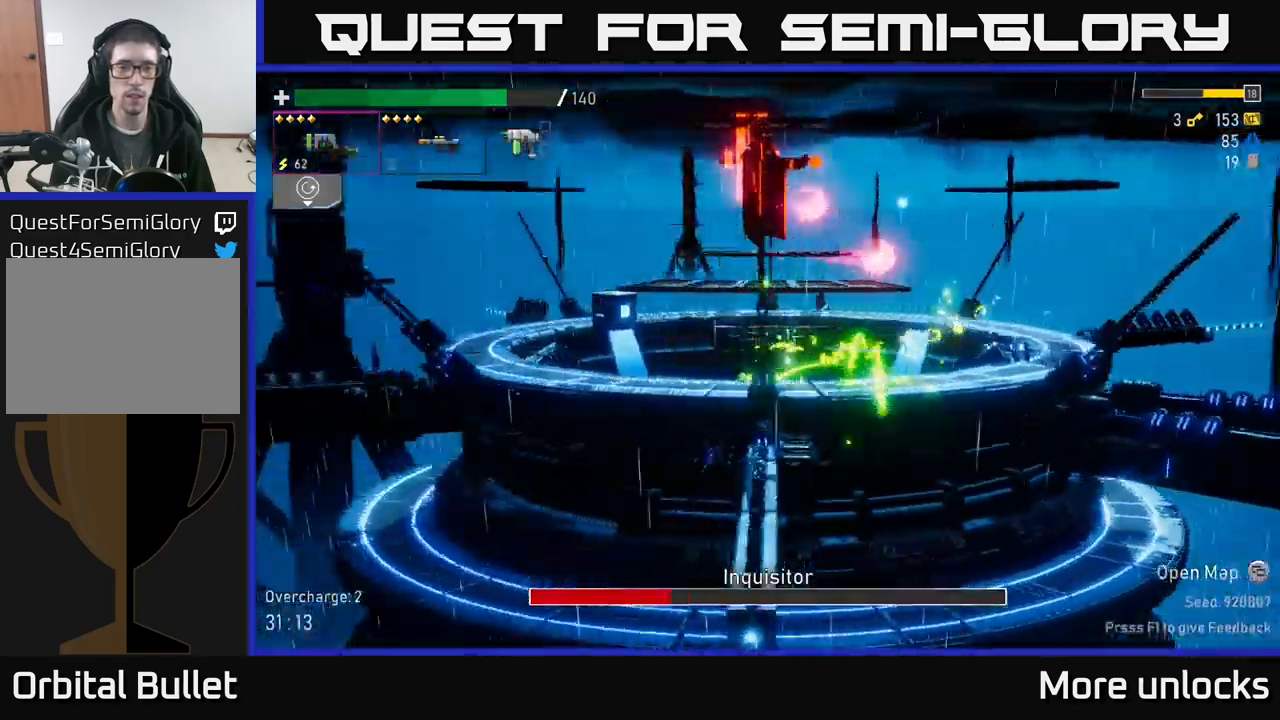
{"buttons": [], "left_stick": "center", "right_stick": "center", "events": [[100, "A", "up"], [134, "A", "down"], [217, "left_stick", "right"], [334, "R2", "down"], [367, "left_stick", "center"], [384, "A", "up"], [434, "R2", "up"]]}
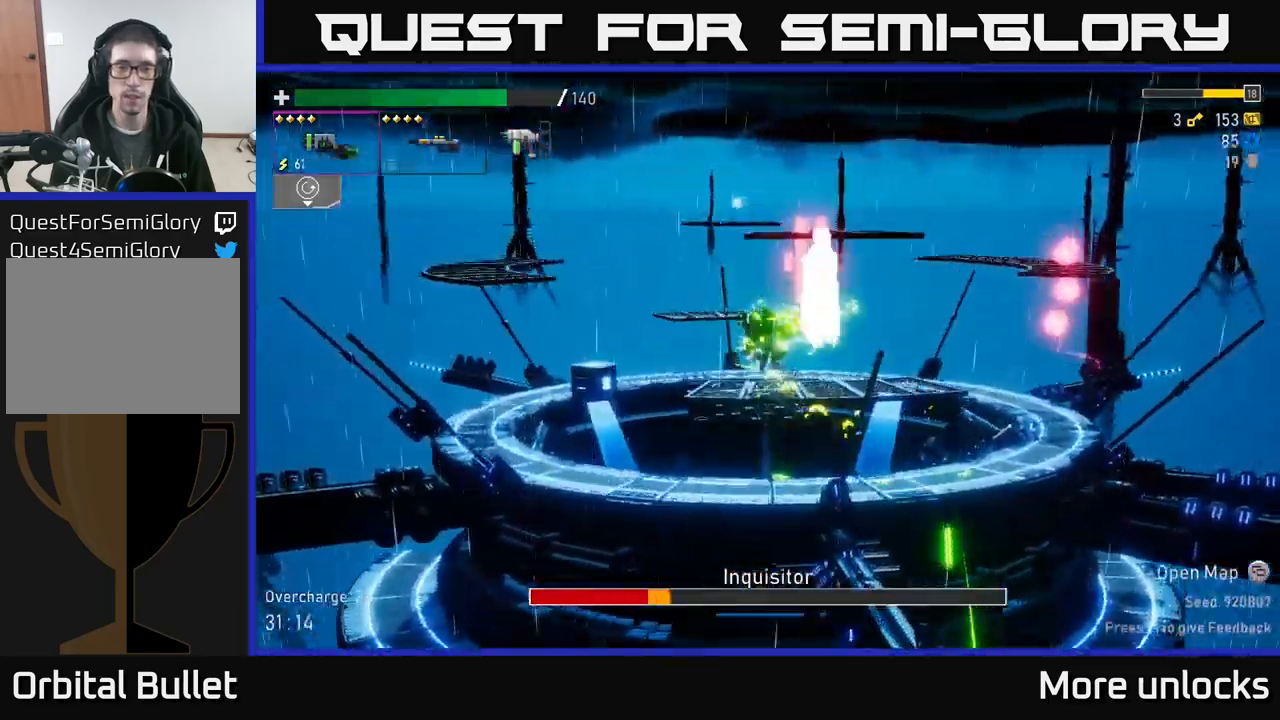
{"buttons": ["A"], "left_stick": "center", "right_stick": "center", "events": [[334, "R2", "down"], [400, "A", "down"], [400, "R2", "up"]]}
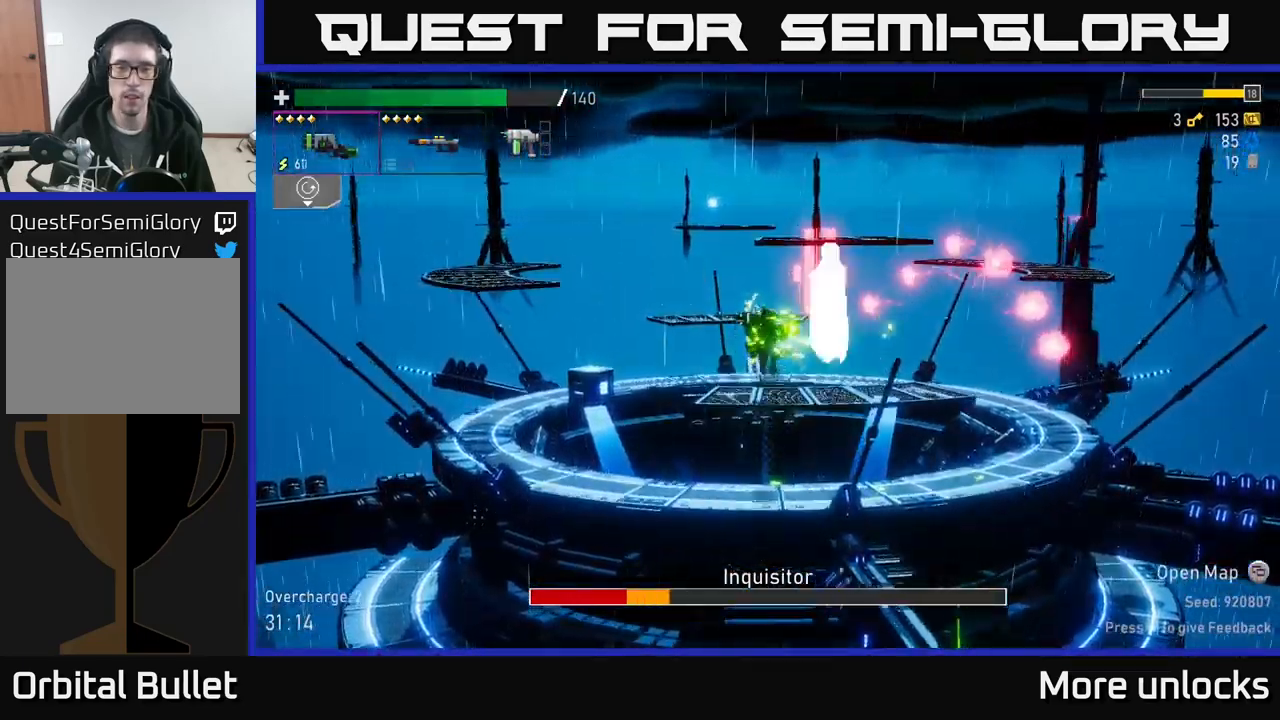
{"buttons": [], "left_stick": "center", "right_stick": "center", "events": [[117, "A", "up"], [334, "R2", "down"], [500, "R2", "up"]]}
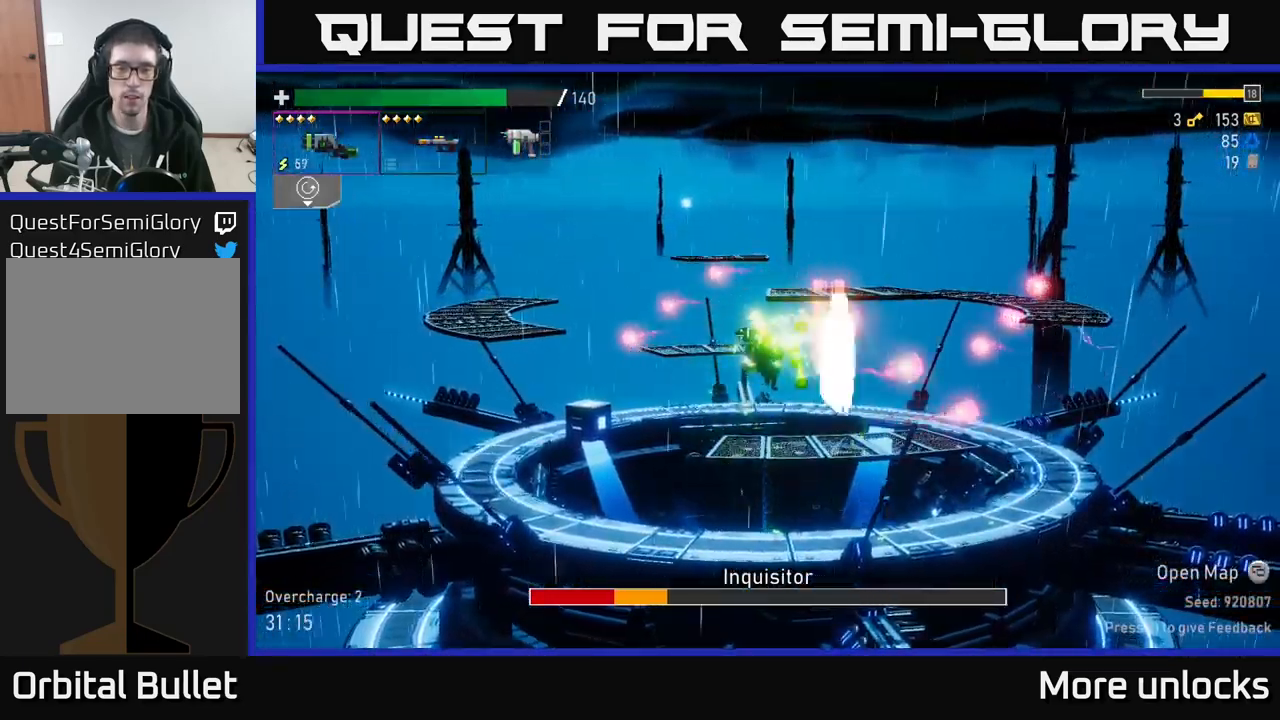
{"buttons": ["R2"], "left_stick": "center", "right_stick": "center", "events": [[134, "left_stick", "right"], [267, "left_stick", "center"], [367, "R2", "down"]]}
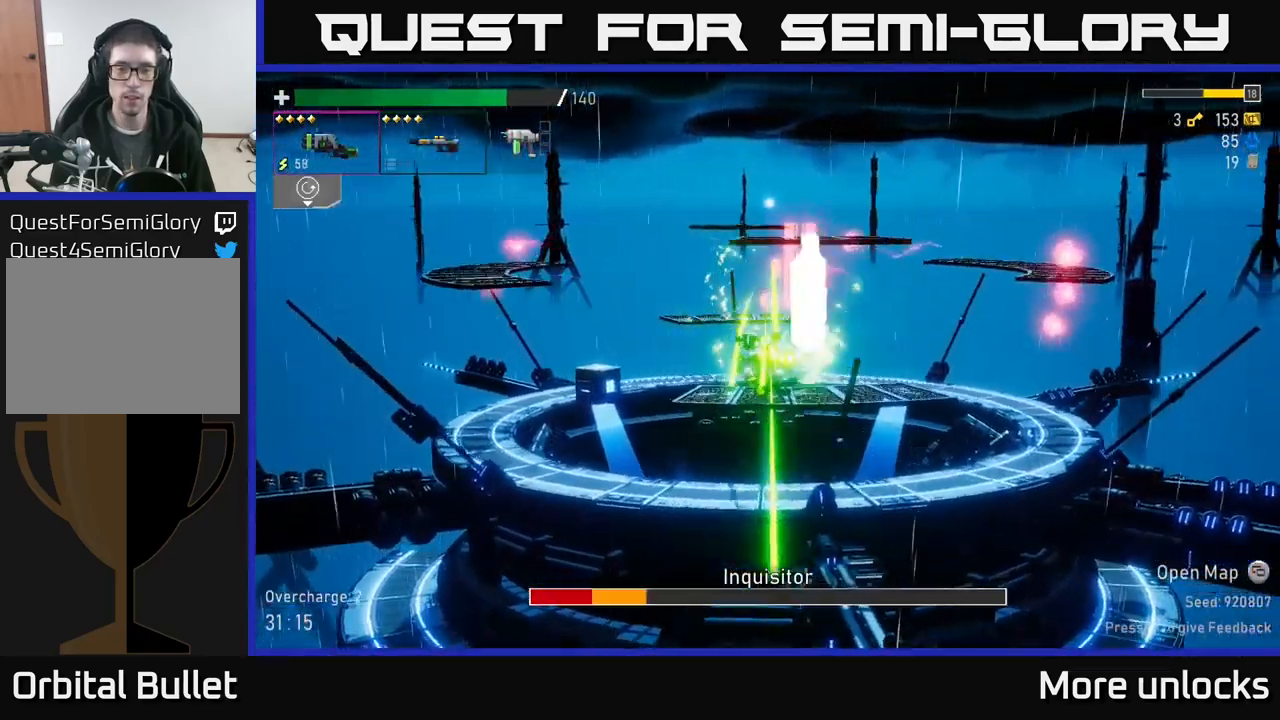
{"buttons": ["R2"], "left_stick": "center", "right_stick": "center", "events": [[34, "R2", "up"], [217, "A", "down"], [334, "left_stick", "right"], [367, "A", "up"], [400, "R2", "down"], [450, "left_stick", "center"]]}